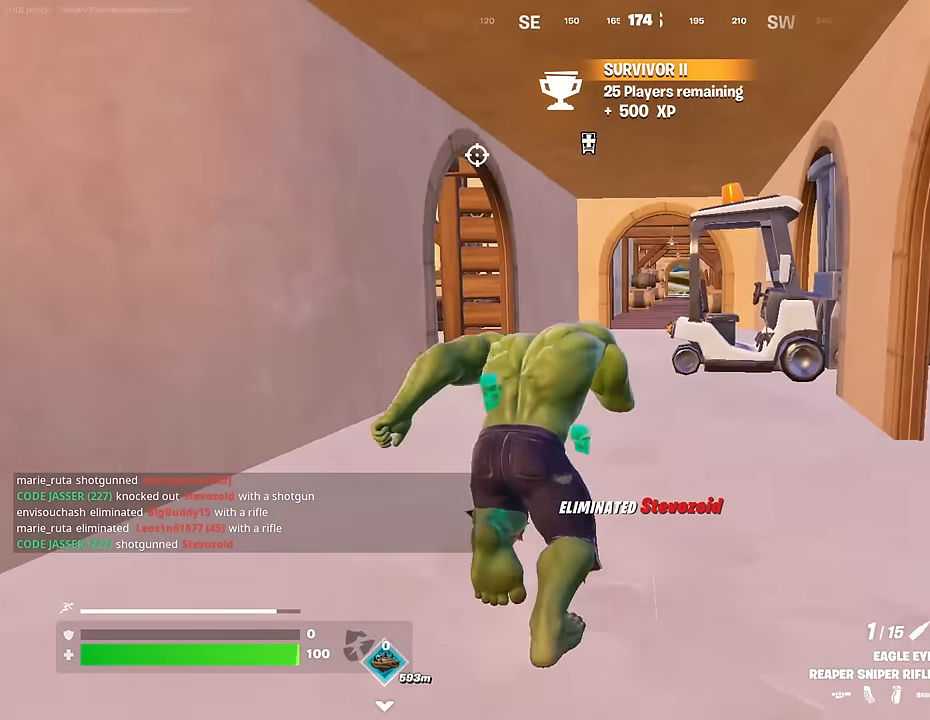
Gameplay with a controller (PlayStation layout); each line is a JSON object with the inputs held at the frame after it. "events" lists button and stick changes between this image and that frame as [ms after this image, input, new state], when the widget could be followed in between.
{"buttons": [], "left_stick": "up-right", "right_stick": "left", "events": [[83, "CROSS", "down"], [117, "SQUARE", "down"], [150, "CROSS", "up"], [183, "SQUARE", "up"], [200, "left_stick", "up"], [267, "SQUARE", "down"], [317, "SQUARE", "up"], [433, "R3", "down"], [467, "left_stick", "up-right"], [500, "R3", "up"], [500, "right_stick", "left"]]}
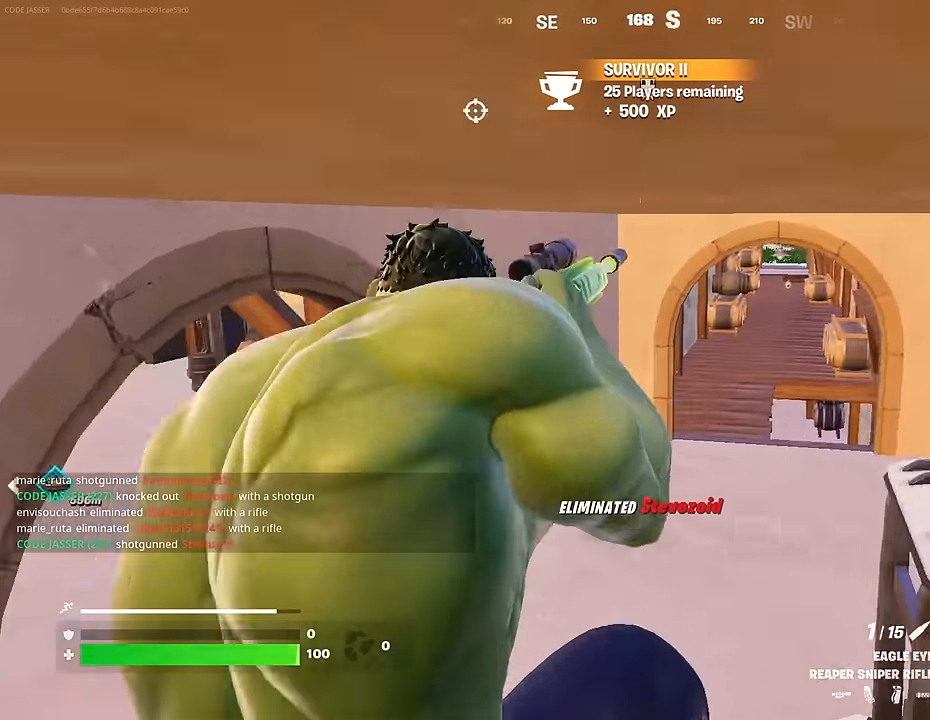
{"buttons": [], "left_stick": "right", "right_stick": "center", "events": [[233, "left_stick", "down-right"], [267, "right_stick", "center"], [417, "left_stick", "right"]]}
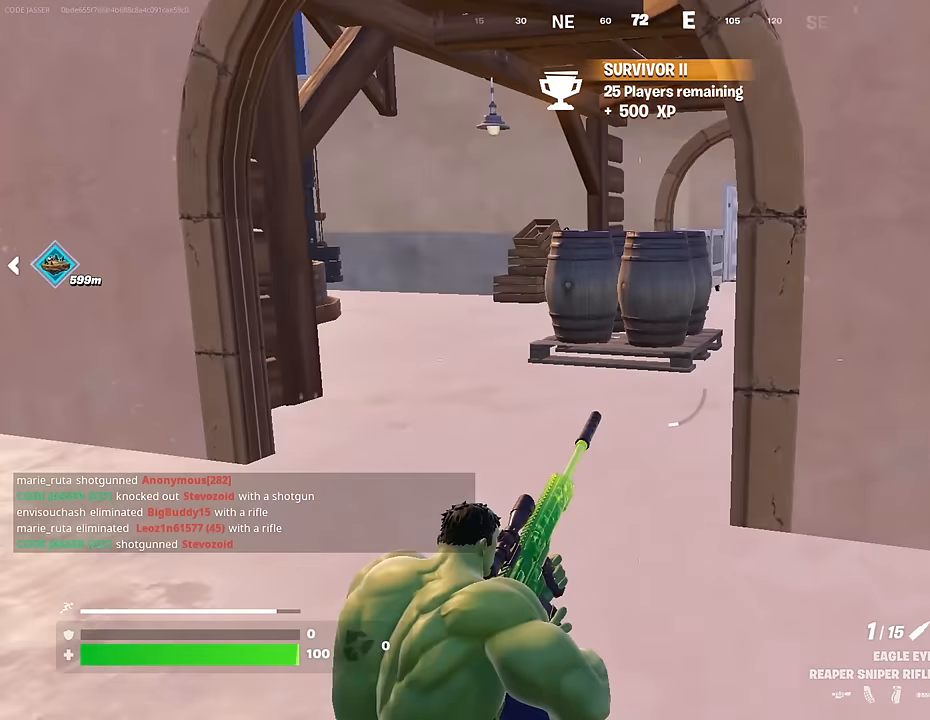
{"buttons": [], "left_stick": "up-right", "right_stick": "center", "events": [[33, "right_stick", "right"], [50, "left_stick", "up-right"], [283, "right_stick", "center"]]}
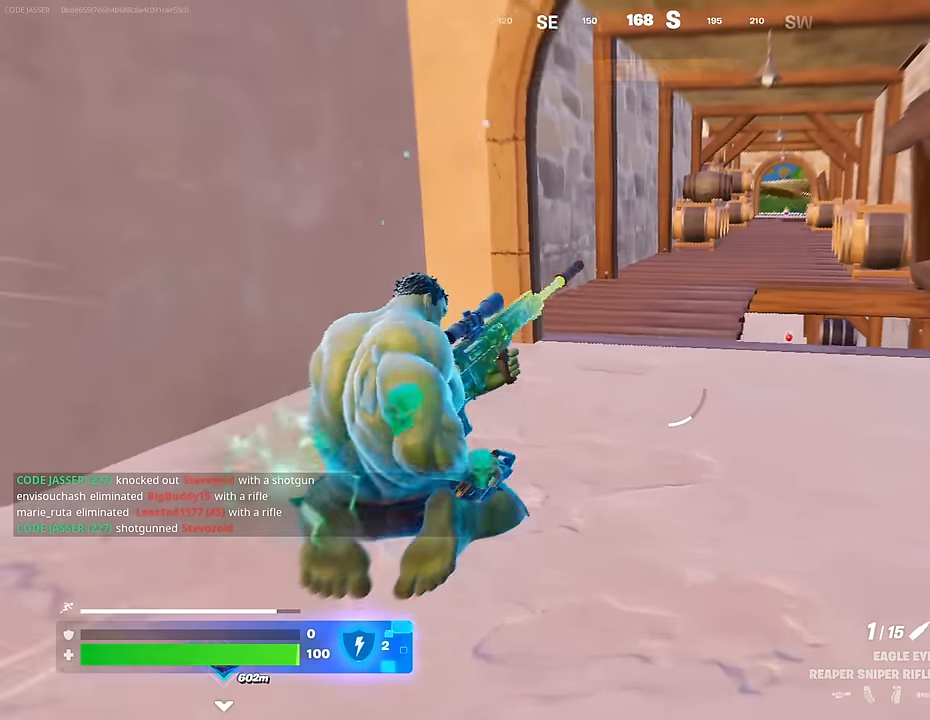
{"buttons": [], "left_stick": "up-right", "right_stick": "center", "events": []}
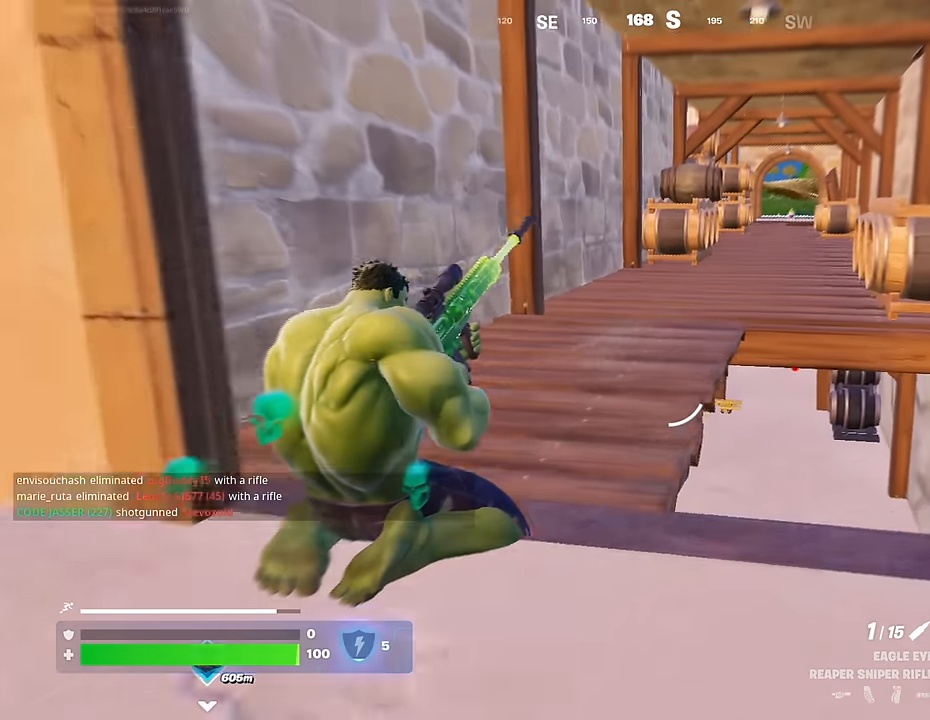
{"buttons": [], "left_stick": "up-right", "right_stick": "center", "events": [[267, "CROSS", "down"], [350, "CROSS", "up"]]}
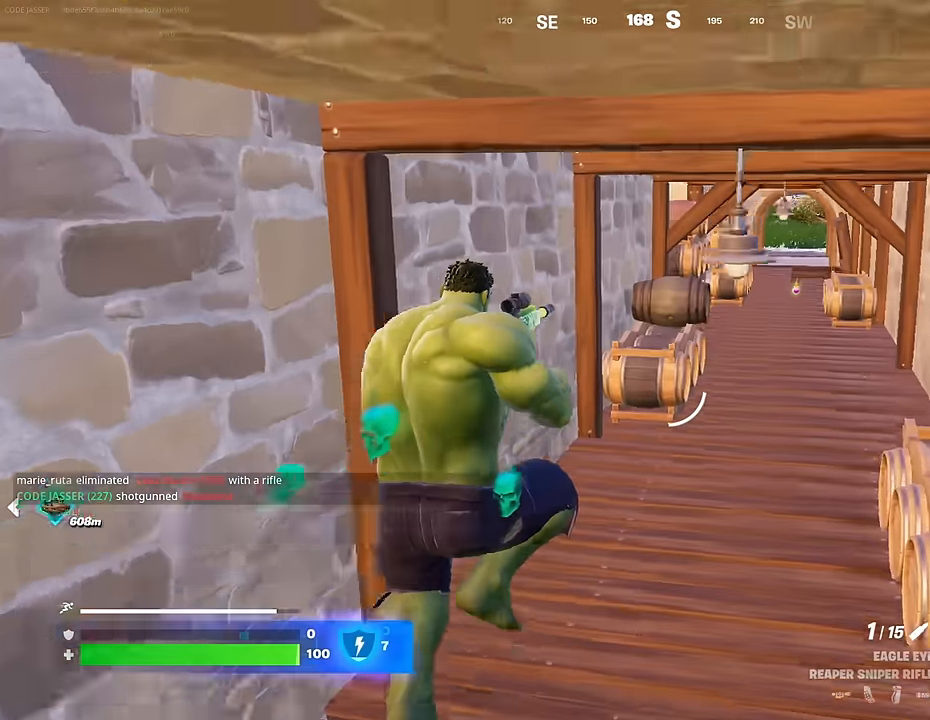
{"buttons": [], "left_stick": "up", "right_stick": "center", "events": [[500, "left_stick", "up"]]}
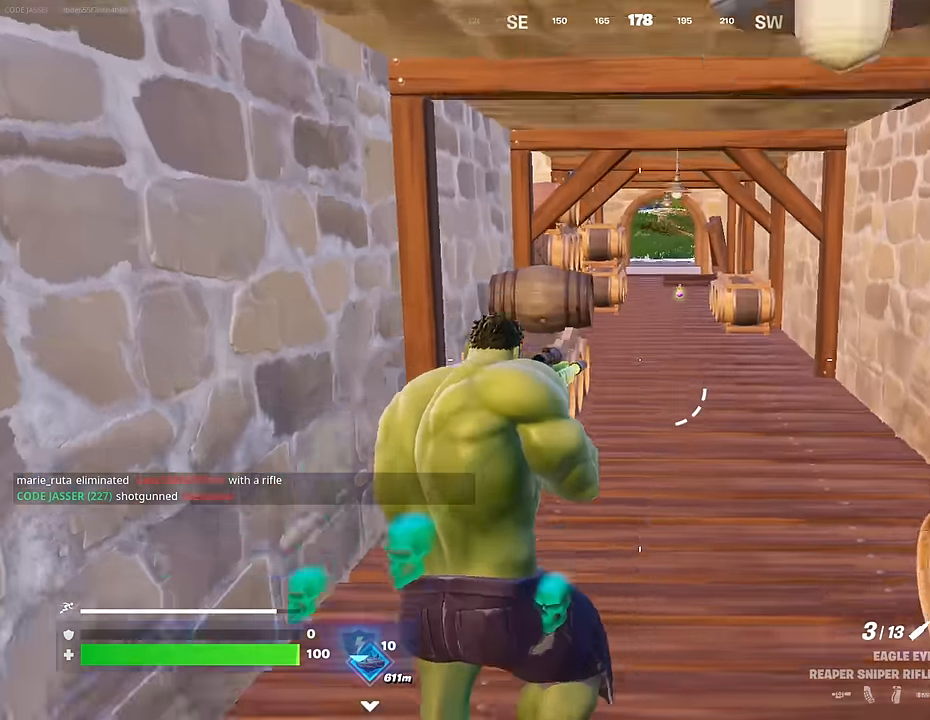
{"buttons": [], "left_stick": "up", "right_stick": "center", "events": [[183, "left_stick", "up-right"], [250, "L3", "down"], [367, "L3", "up"], [433, "left_stick", "up"]]}
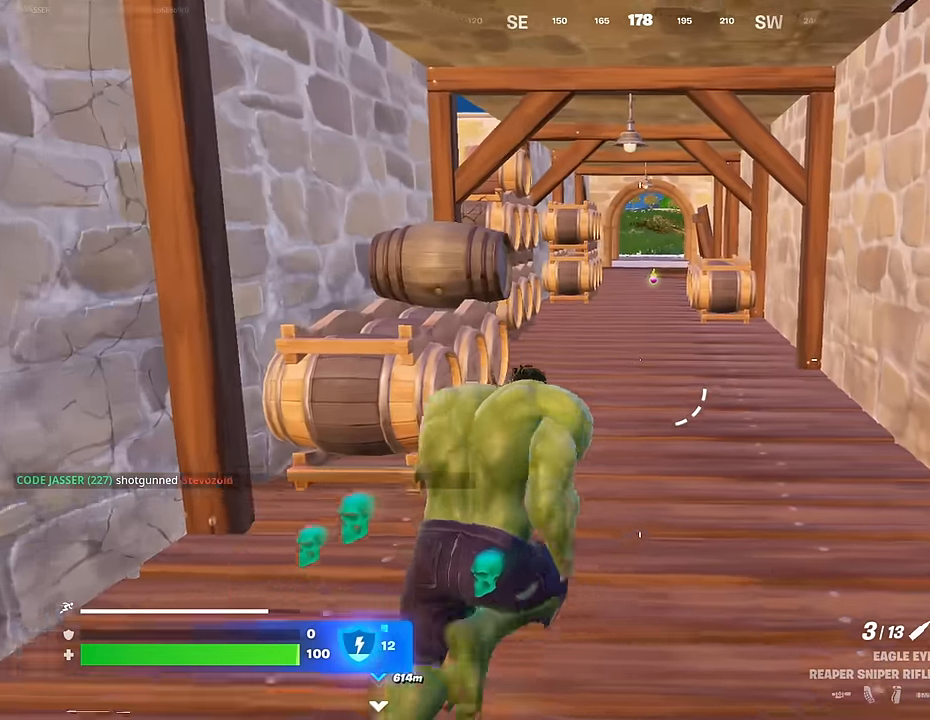
{"buttons": [], "left_stick": "up", "right_stick": "center", "events": []}
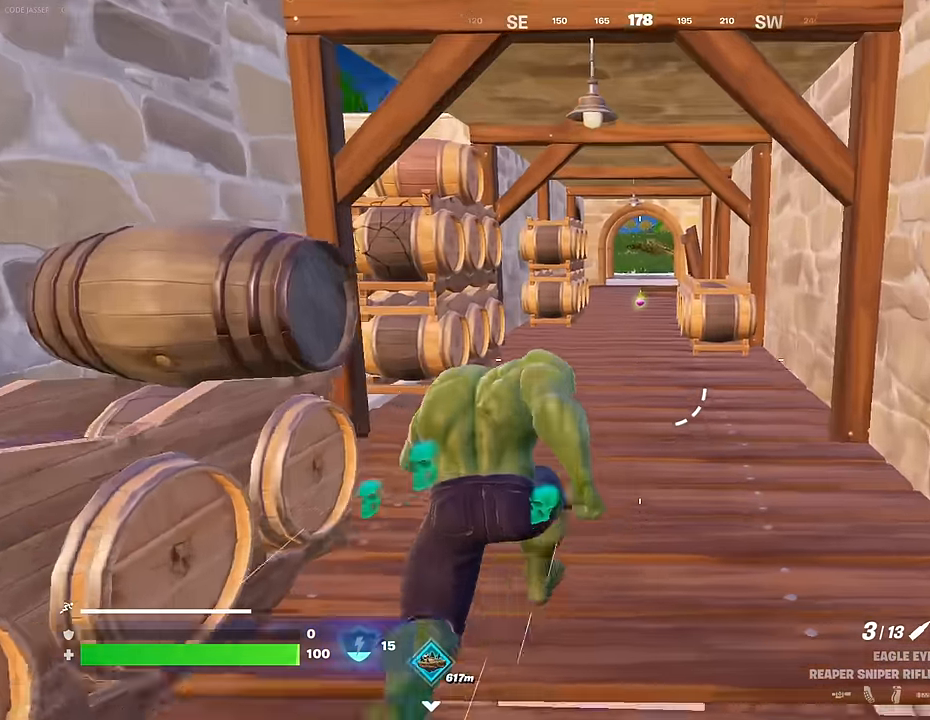
{"buttons": [], "left_stick": "up", "right_stick": "center", "events": []}
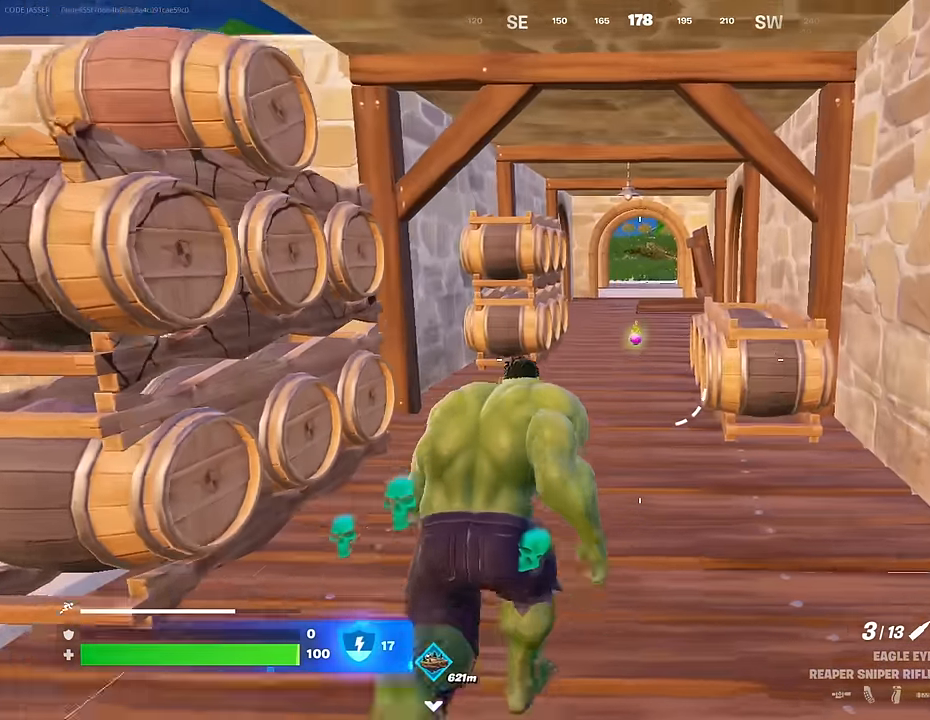
{"buttons": ["SQUARE"], "left_stick": "up", "right_stick": "center", "events": [[450, "SQUARE", "down"]]}
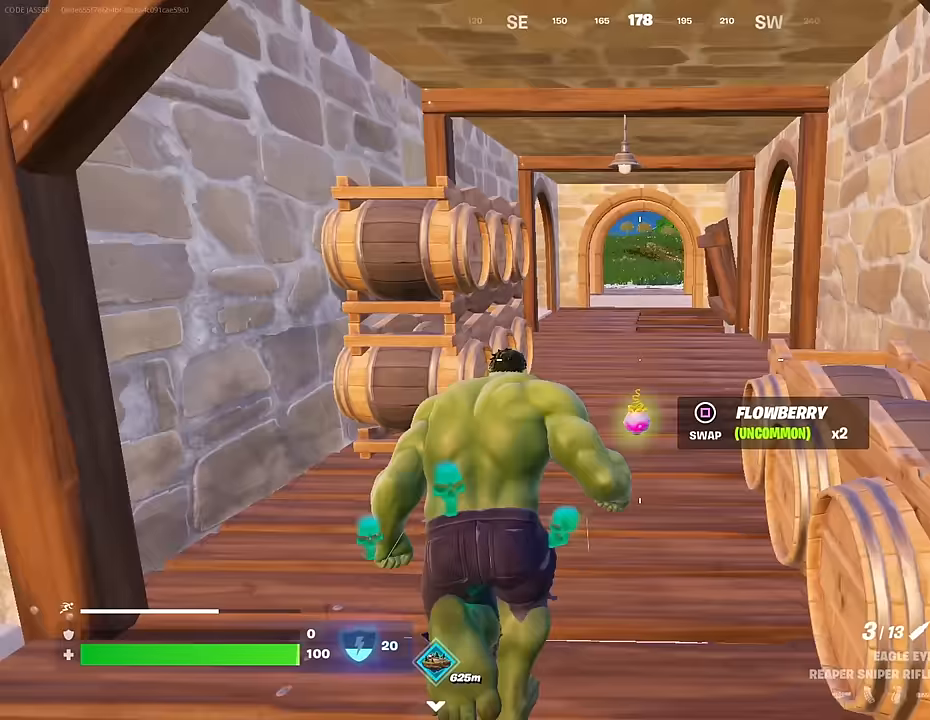
{"buttons": [], "left_stick": "center", "right_stick": "right", "events": [[17, "SQUARE", "up"], [300, "R3", "down"], [367, "R3", "up"], [367, "left_stick", "center"], [400, "right_stick", "right"]]}
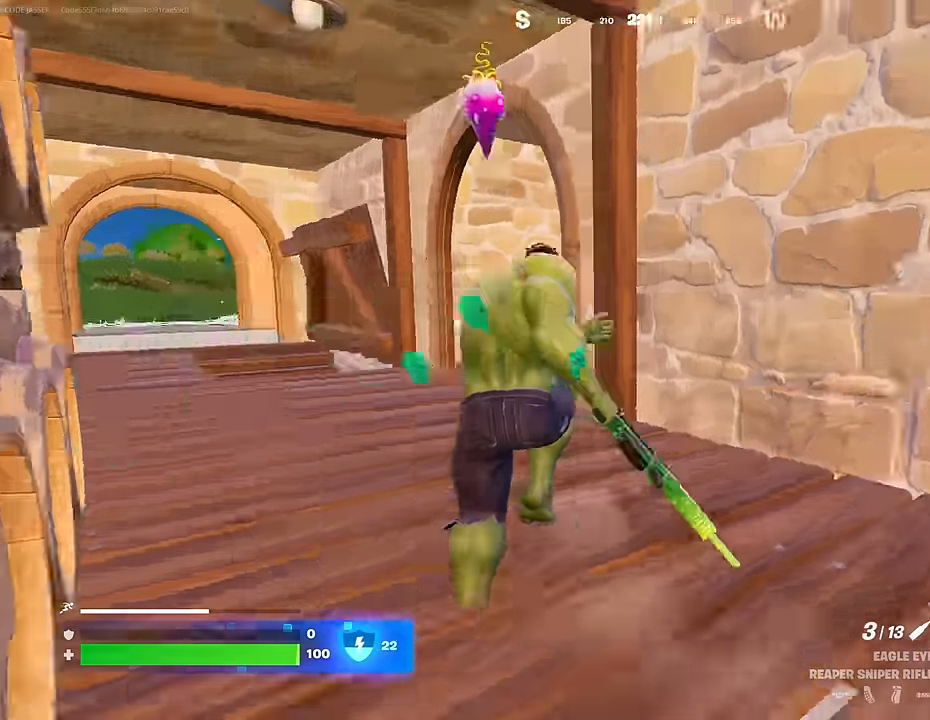
{"buttons": [], "left_stick": "up-left", "right_stick": "right", "events": [[83, "right_stick", "center"], [250, "right_stick", "right"], [283, "left_stick", "up-left"], [317, "right_stick", "center"], [333, "R3", "down"], [433, "R3", "up"], [467, "right_stick", "right"]]}
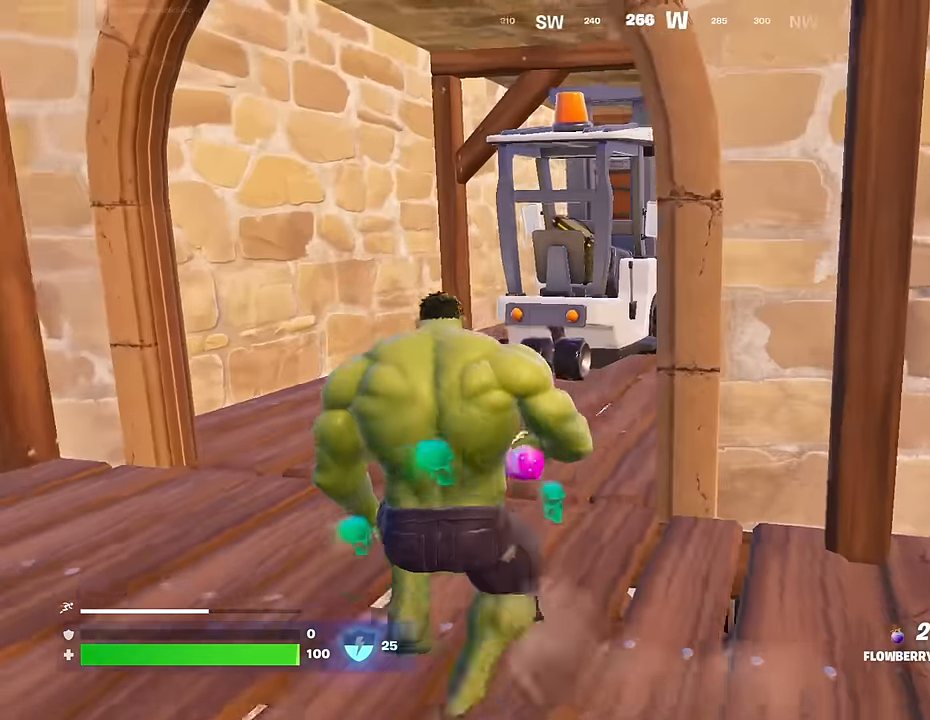
{"buttons": [], "left_stick": "down-right", "right_stick": "right", "events": [[67, "R2", "down"], [167, "R2", "up"], [233, "R2", "down"], [283, "right_stick", "center"], [333, "R2", "up"], [350, "left_stick", "up-right"], [417, "left_stick", "down-right"], [467, "right_stick", "right"]]}
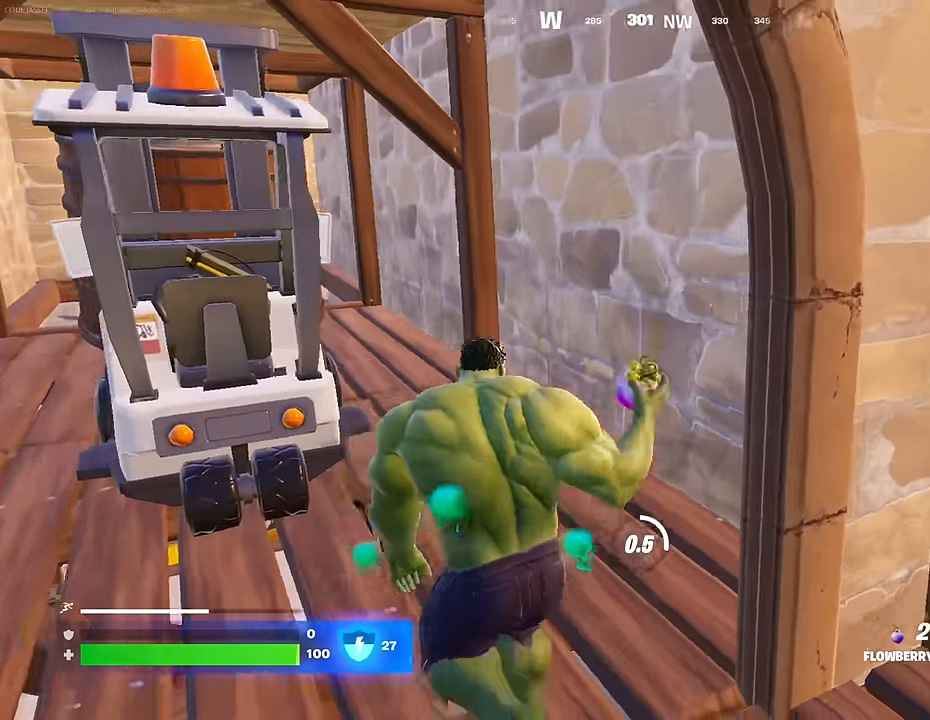
{"buttons": [], "left_stick": "up-right", "right_stick": "right", "events": [[17, "R2", "down"], [50, "right_stick", "up-right"], [150, "R2", "up"], [150, "right_stick", "right"], [183, "left_stick", "right"], [250, "right_stick", "center"], [300, "left_stick", "up-right"], [500, "right_stick", "right"]]}
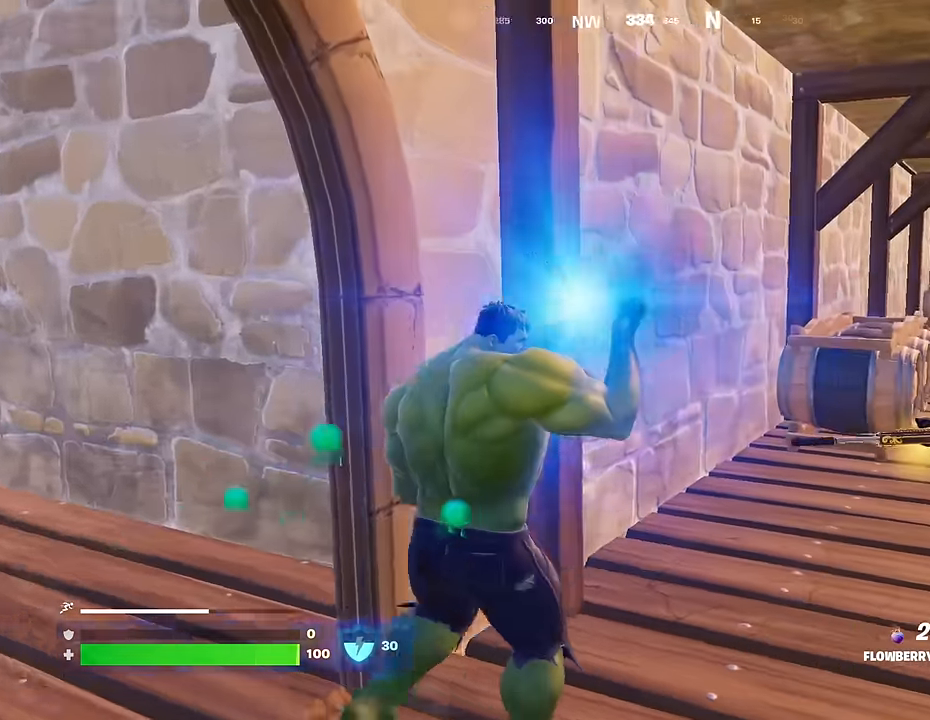
{"buttons": [], "left_stick": "up", "right_stick": "center", "events": [[133, "right_stick", "center"], [217, "R2", "down"], [217, "left_stick", "up"], [267, "R2", "up"], [367, "R2", "down"], [450, "R2", "up"]]}
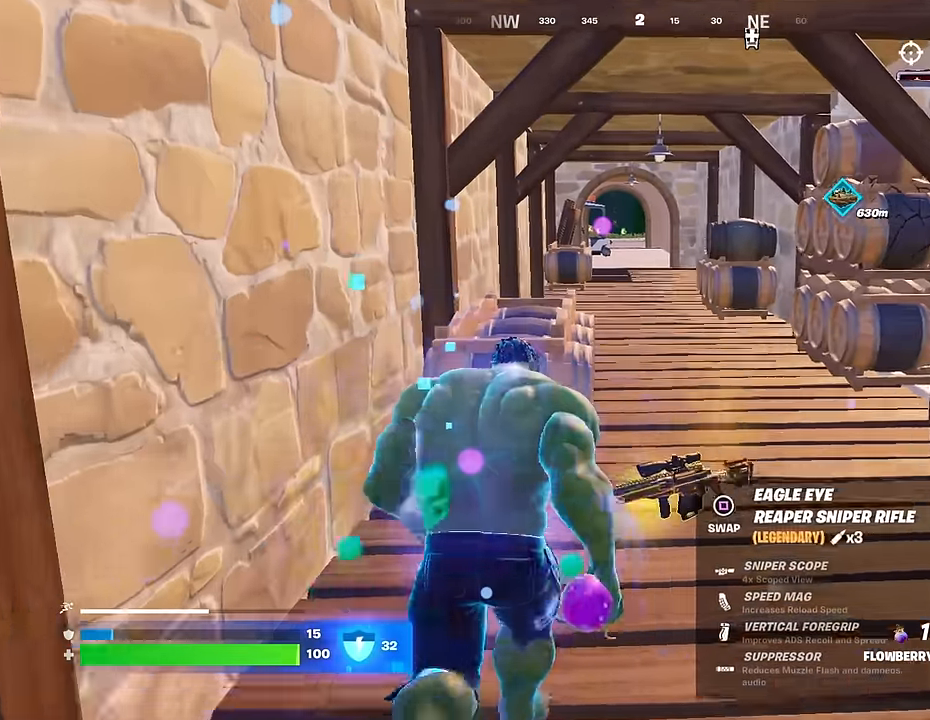
{"buttons": [], "left_stick": "down", "right_stick": "center", "events": [[33, "R2", "down"], [117, "R2", "up"], [117, "left_stick", "center"], [183, "R2", "down"], [300, "R2", "up"], [500, "left_stick", "down"]]}
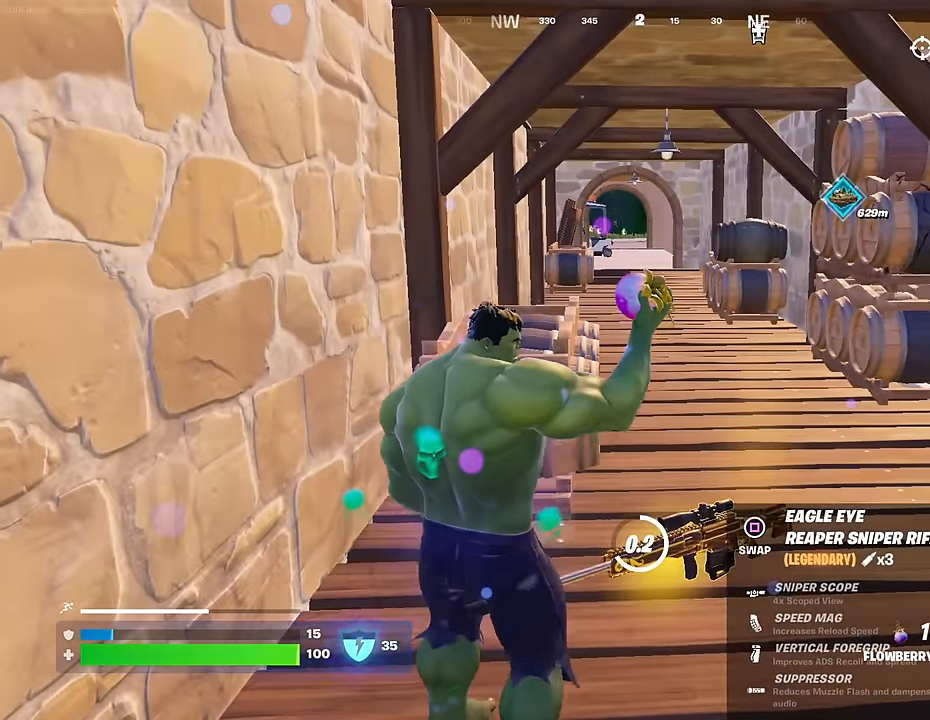
{"buttons": [], "left_stick": "down", "right_stick": "center", "events": [[417, "SQUARE", "down"], [500, "SQUARE", "up"]]}
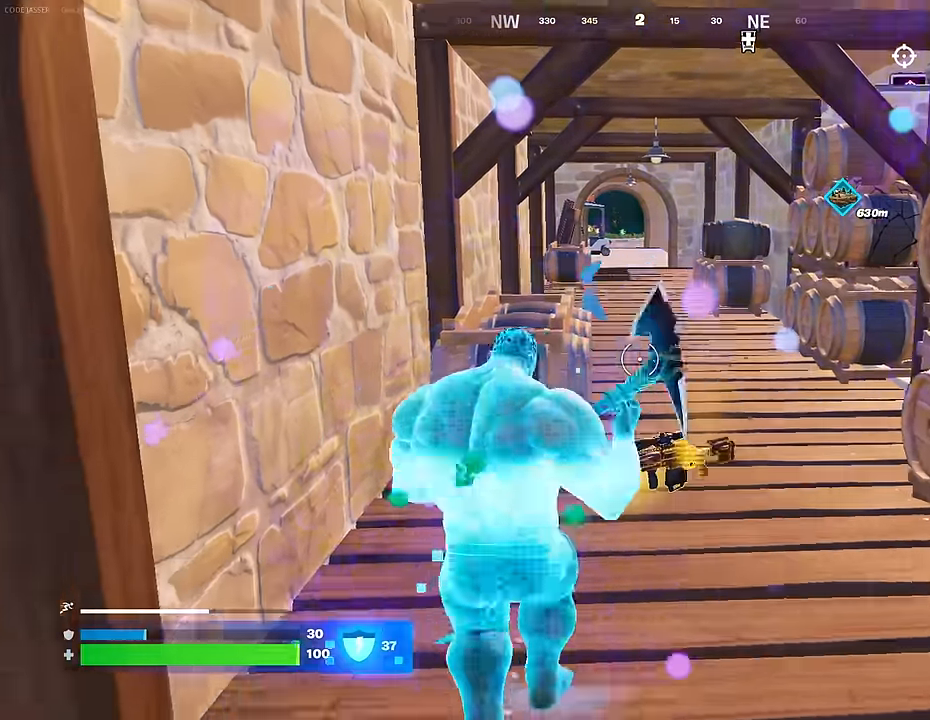
{"buttons": [], "left_stick": "up-left", "right_stick": "left", "events": [[50, "right_stick", "left"], [183, "left_stick", "left"], [383, "left_stick", "up-left"]]}
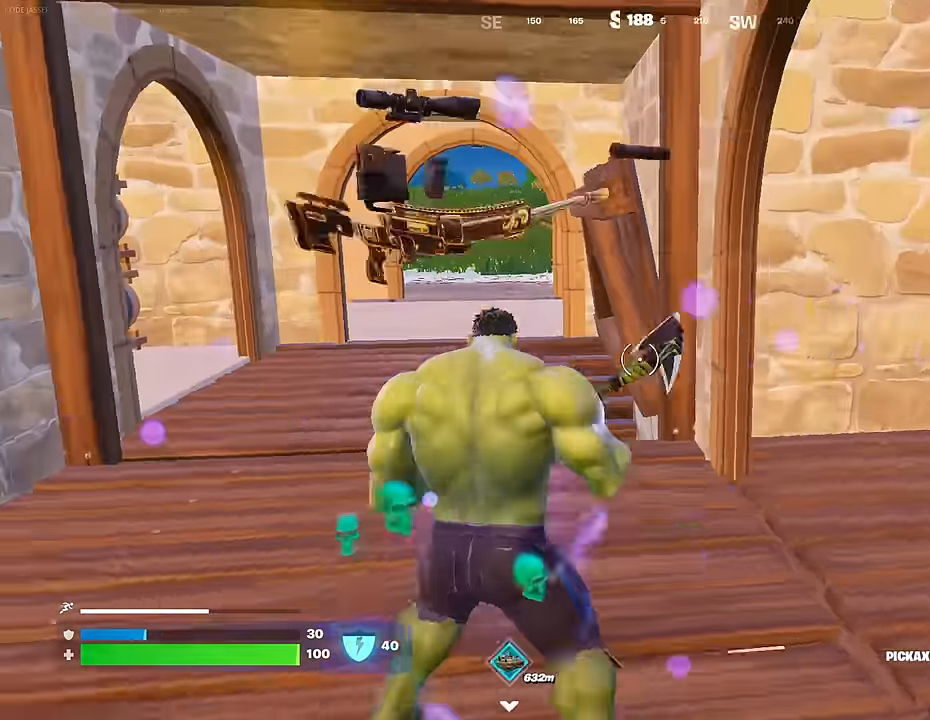
{"buttons": [], "left_stick": "up-right", "right_stick": "left", "events": [[17, "L3", "down"], [33, "right_stick", "center"], [117, "L3", "up"], [233, "R1", "down"], [300, "R1", "up"], [400, "right_stick", "left"], [500, "left_stick", "up-right"]]}
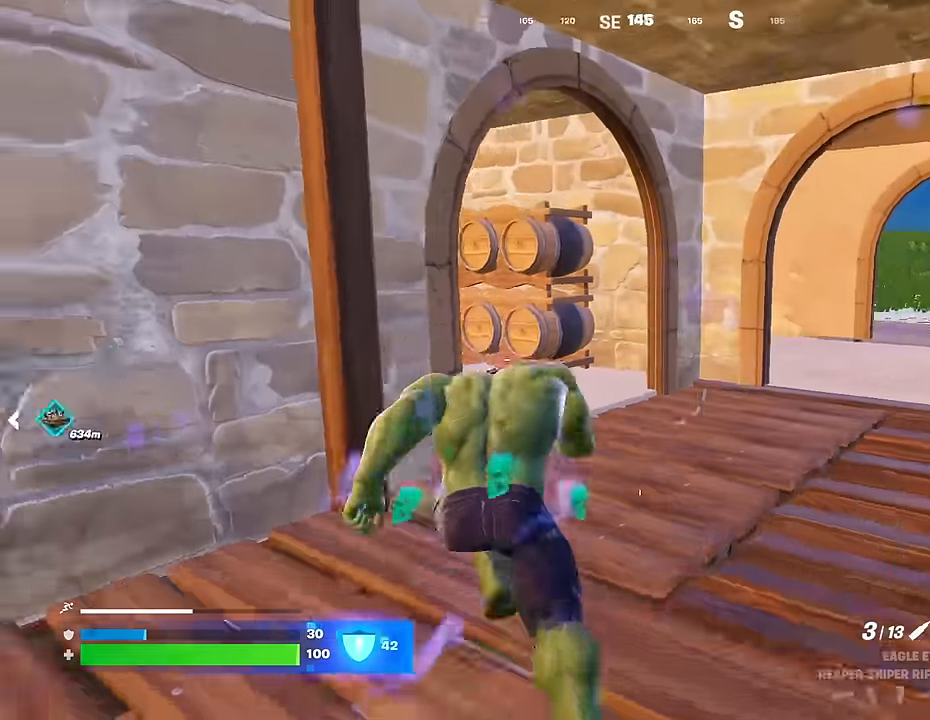
{"buttons": ["R1"], "left_stick": "up-right", "right_stick": "right", "events": [[50, "right_stick", "center"], [217, "right_stick", "left"], [350, "right_stick", "center"], [400, "right_stick", "right"], [500, "R1", "down"]]}
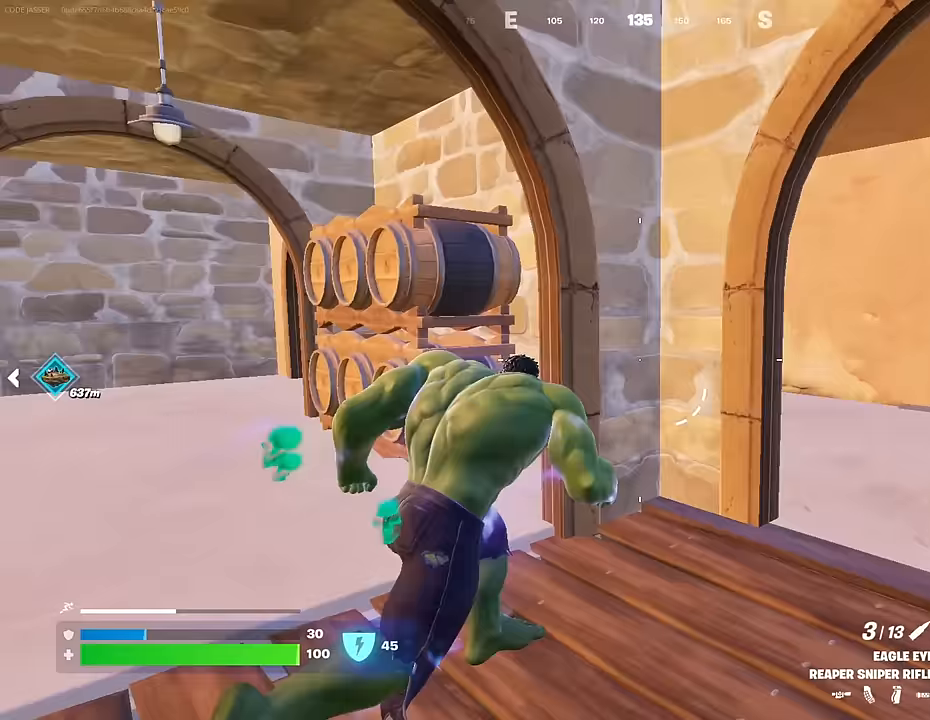
{"buttons": [], "left_stick": "up", "right_stick": "right", "events": [[100, "right_stick", "center"], [150, "R1", "up"], [367, "left_stick", "up"], [433, "right_stick", "right"]]}
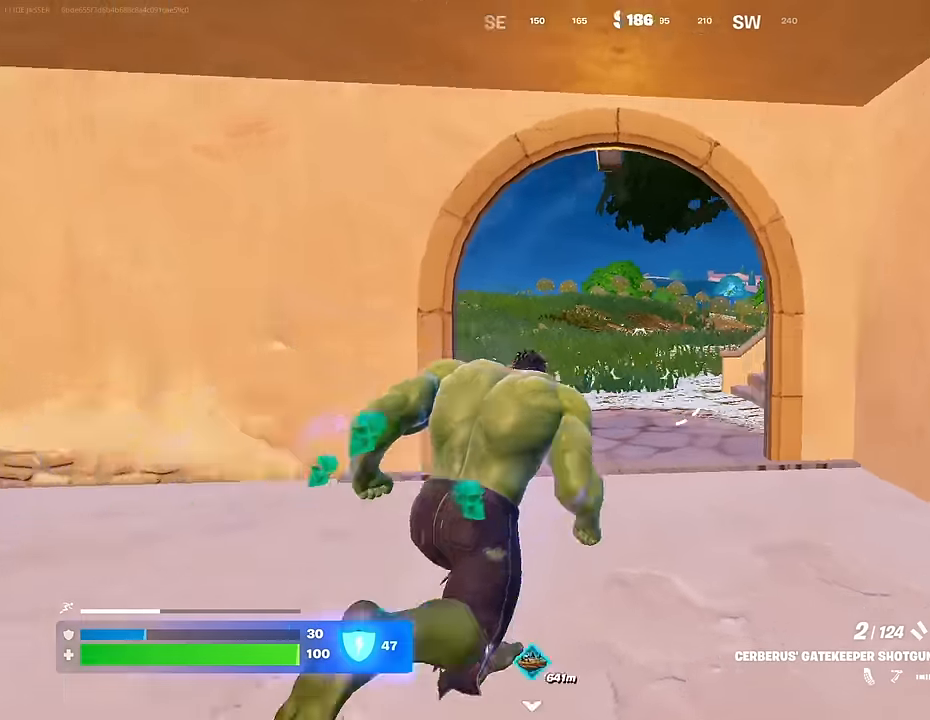
{"buttons": [], "left_stick": "up", "right_stick": "right", "events": [[67, "right_stick", "center"], [150, "R1", "down"], [283, "R1", "up"], [433, "right_stick", "right"]]}
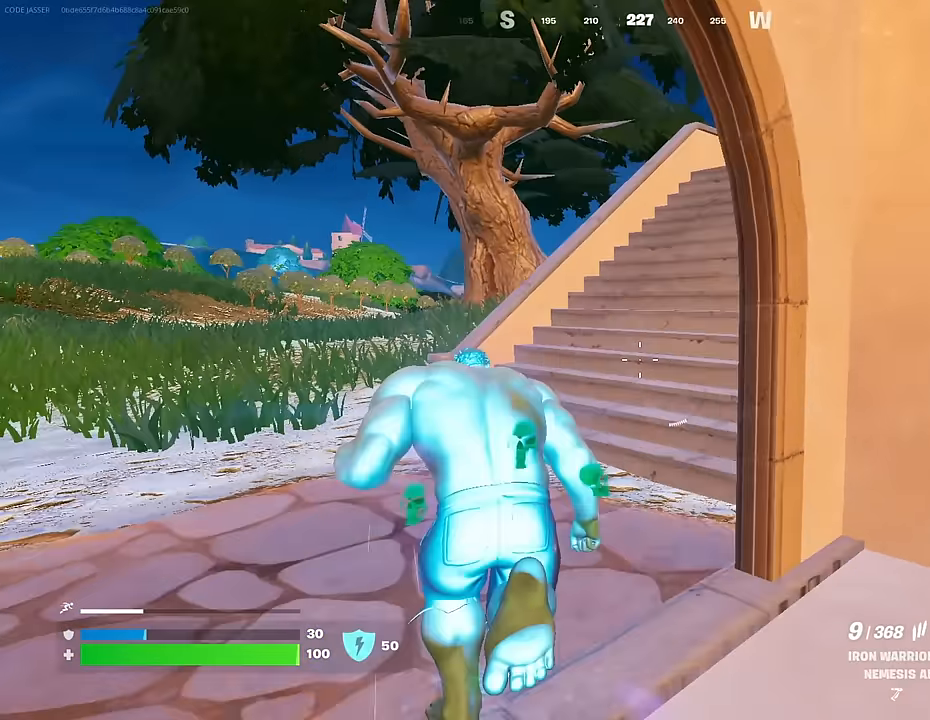
{"buttons": [], "left_stick": "center", "right_stick": "down-right", "events": [[133, "right_stick", "center"], [233, "CROSS", "down"], [317, "CROSS", "up"], [417, "left_stick", "center"], [417, "right_stick", "down-right"]]}
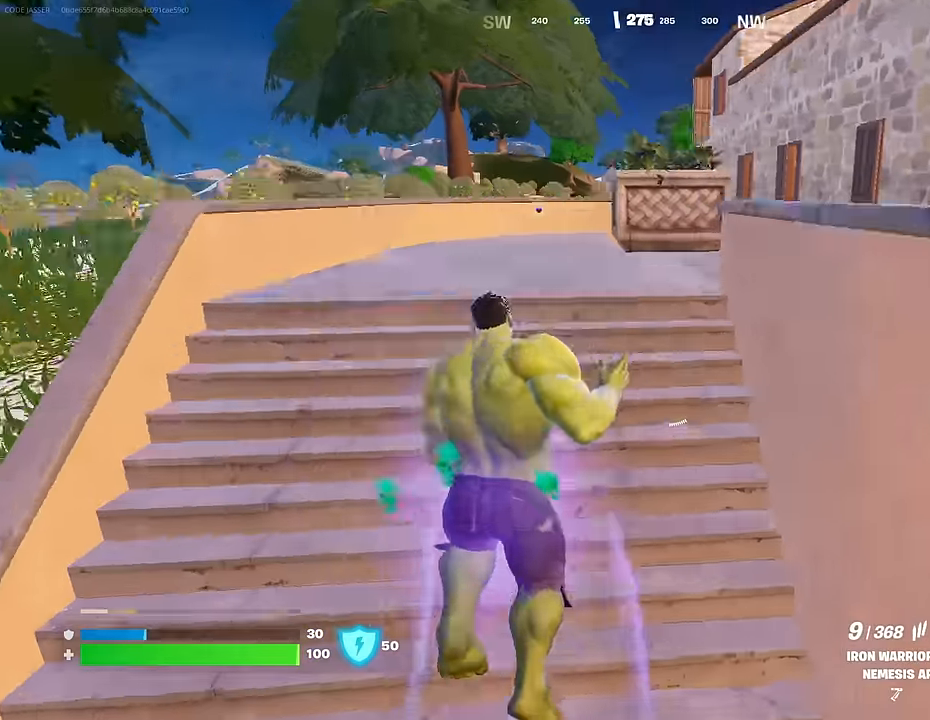
{"buttons": [], "left_stick": "up-right", "right_stick": "center", "events": [[17, "right_stick", "center"], [150, "SQUARE", "down"], [183, "left_stick", "up"], [217, "SQUARE", "up"], [300, "SQUARE", "down"], [367, "SQUARE", "up"], [400, "left_stick", "up-right"]]}
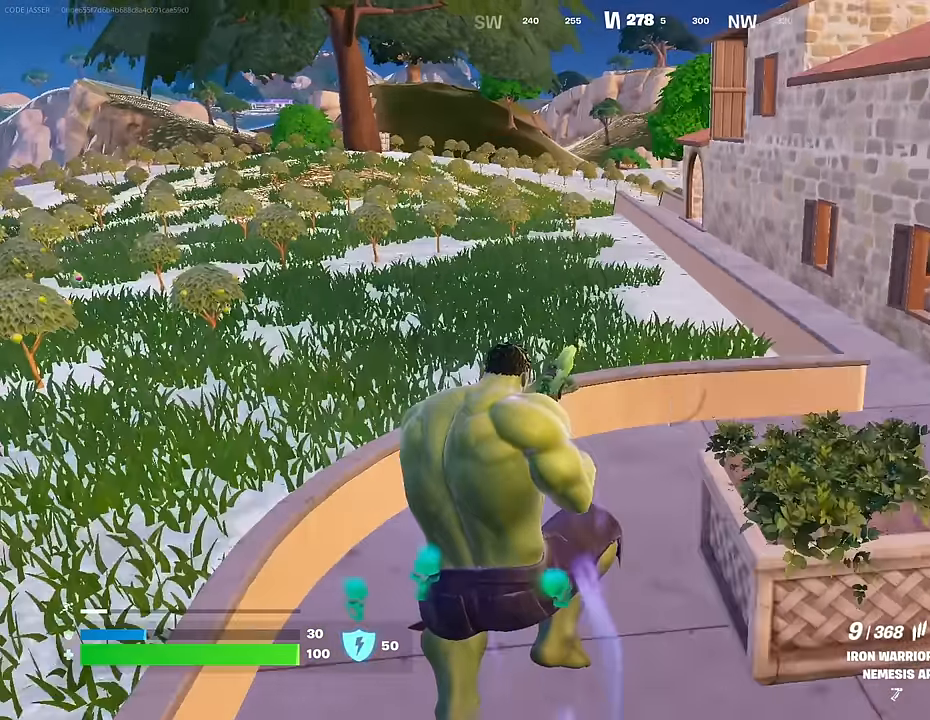
{"buttons": [], "left_stick": "down-right", "right_stick": "center", "events": [[33, "left_stick", "down-right"], [117, "right_stick", "down"], [167, "right_stick", "center"]]}
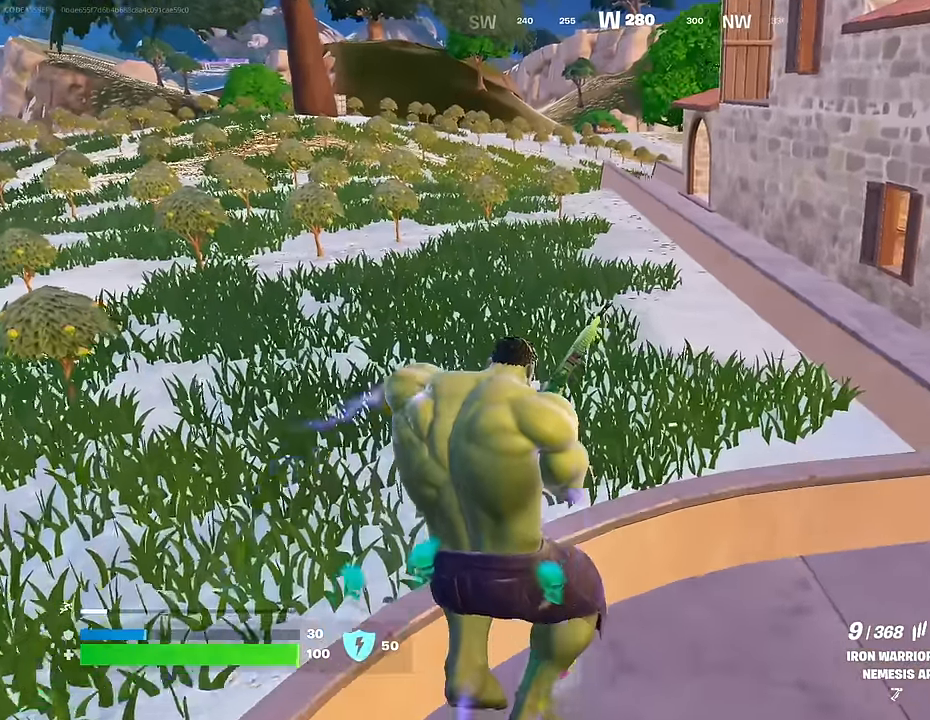
{"buttons": [], "left_stick": "down-left", "right_stick": "left", "events": [[133, "right_stick", "up-left"], [200, "right_stick", "left"], [333, "left_stick", "down"], [483, "left_stick", "down-left"]]}
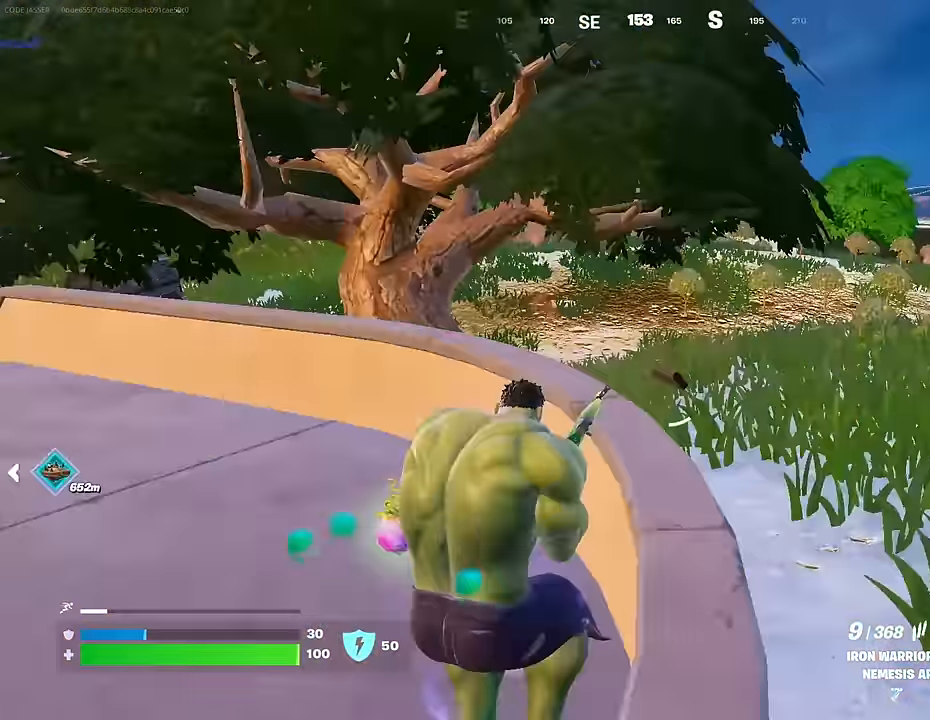
{"buttons": [], "left_stick": "center", "right_stick": "center", "events": [[100, "R3", "down"], [100, "right_stick", "center"], [167, "R3", "up"], [267, "left_stick", "center"]]}
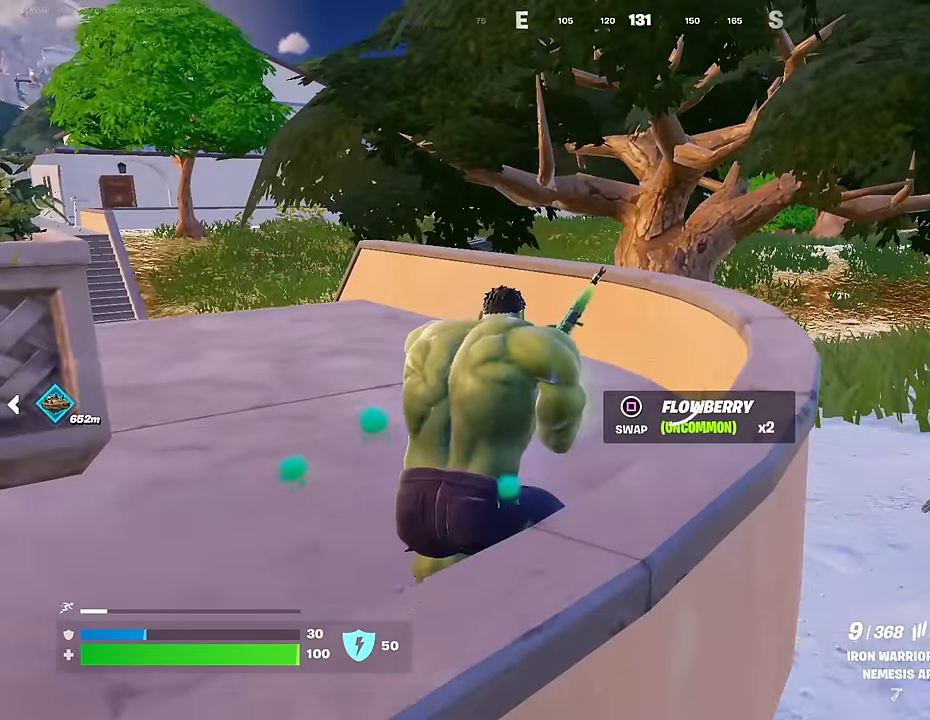
{"buttons": [], "left_stick": "left", "right_stick": "center", "events": [[383, "left_stick", "left"]]}
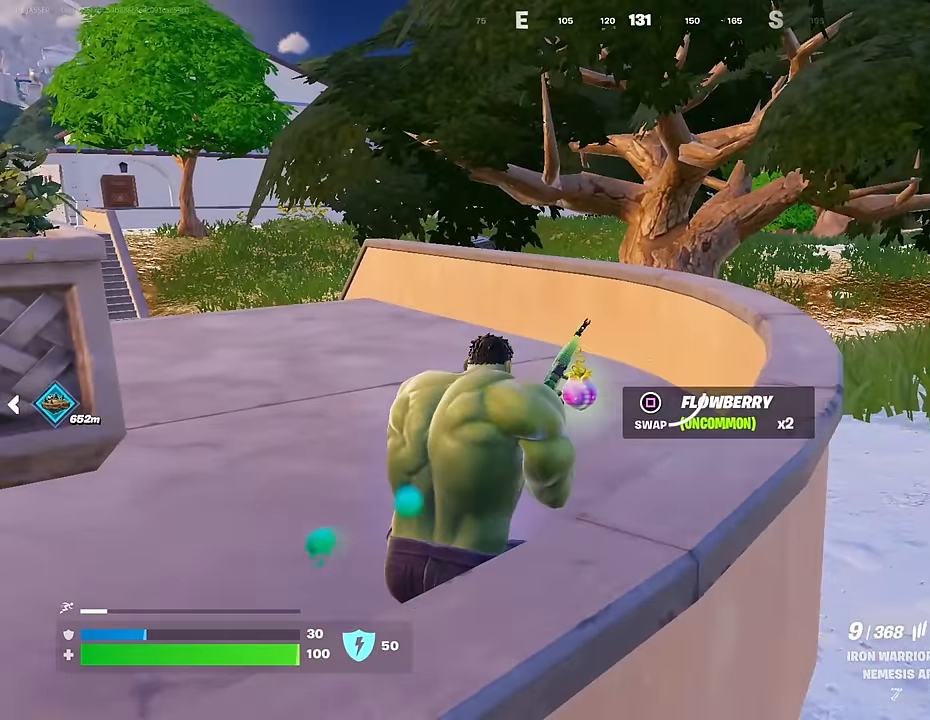
{"buttons": [], "left_stick": "up", "right_stick": "center", "events": [[100, "left_stick", "down-right"], [250, "left_stick", "up-left"], [333, "left_stick", "up"], [400, "SQUARE", "down"], [467, "SQUARE", "up"]]}
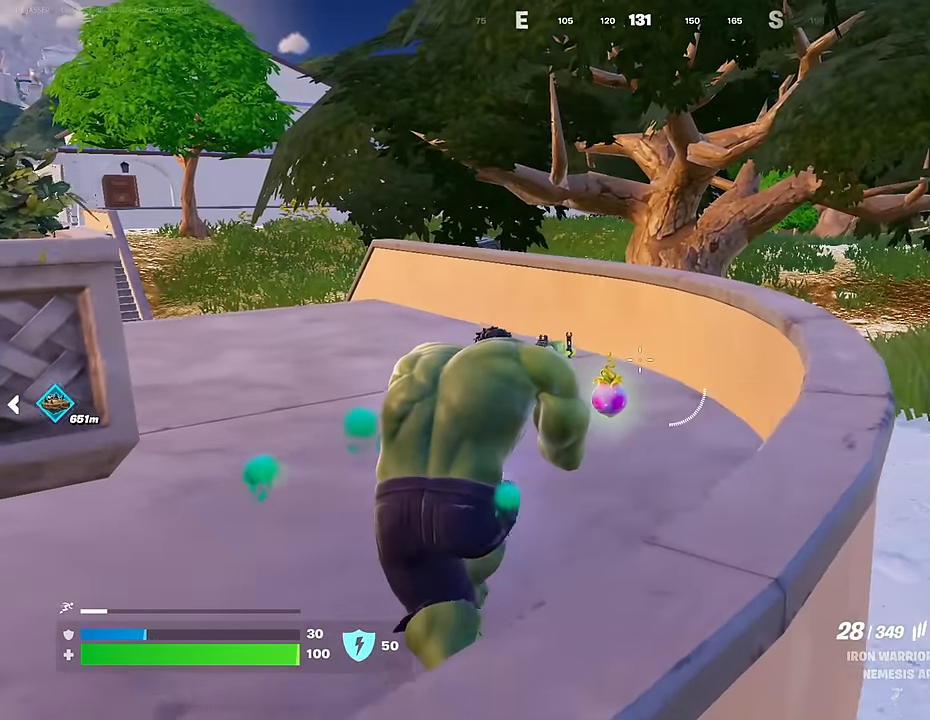
{"buttons": [], "left_stick": "up-right", "right_stick": "center", "events": [[50, "right_stick", "up-left"], [100, "left_stick", "up-right"], [250, "right_stick", "center"], [367, "R3", "down"], [417, "R3", "up"]]}